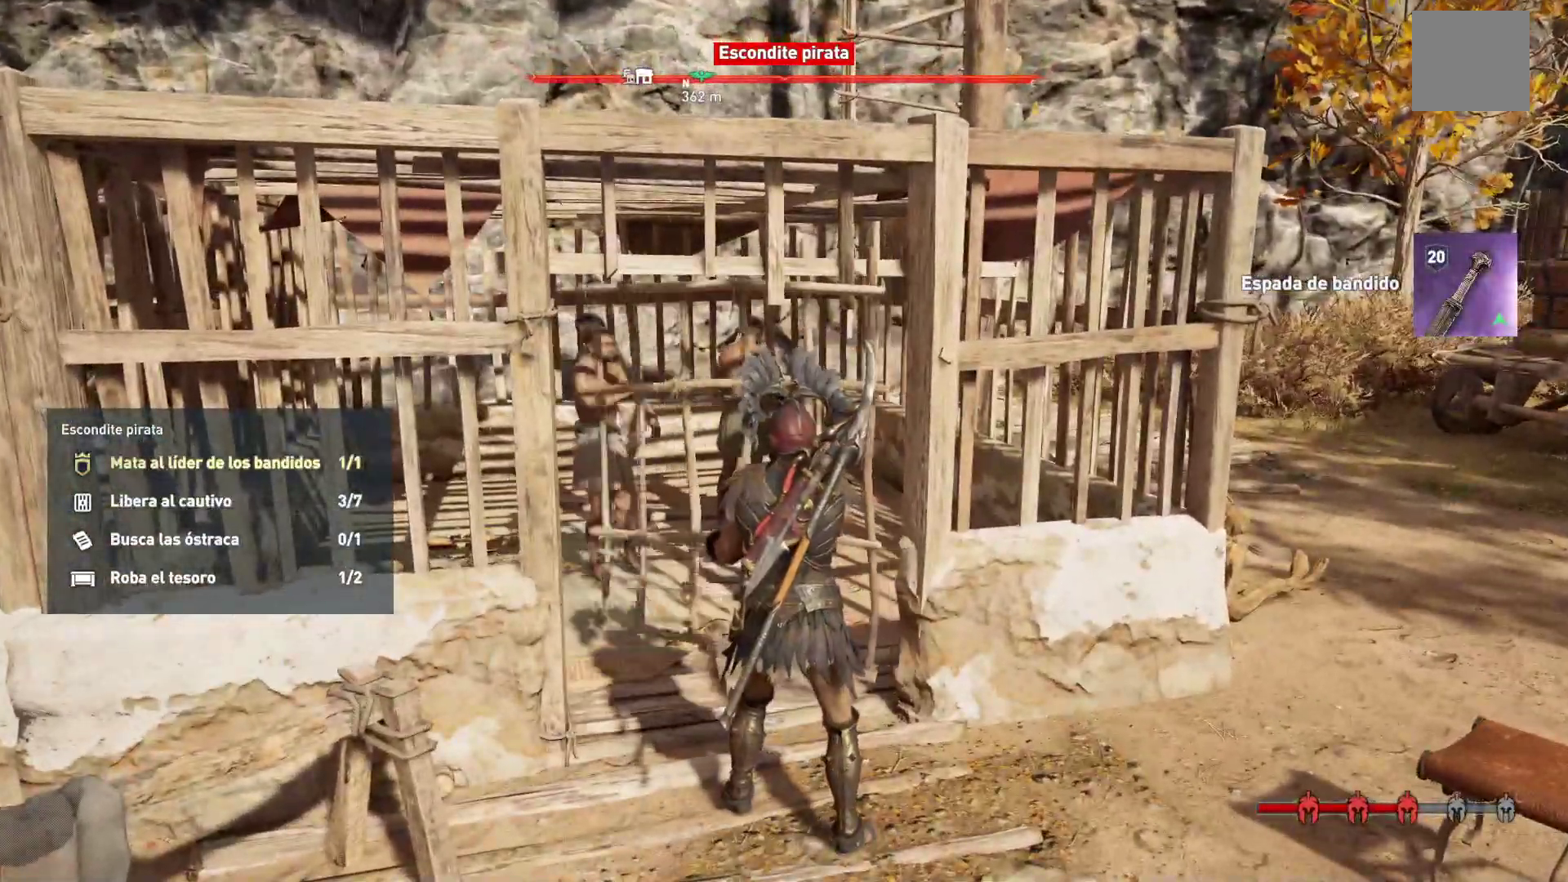
Gameplay with a controller (Xbox layout); each line is a JSON object with the inputs held at the frame after it. "events" lists button and stick changes between this image and that frame as [ms after this image, input, new state], when the widget could be followed in between.
{"buttons": [], "left_stick": "down", "right_stick": "center", "events": [[67, "Y", "up"], [67, "left_stick", "down"]]}
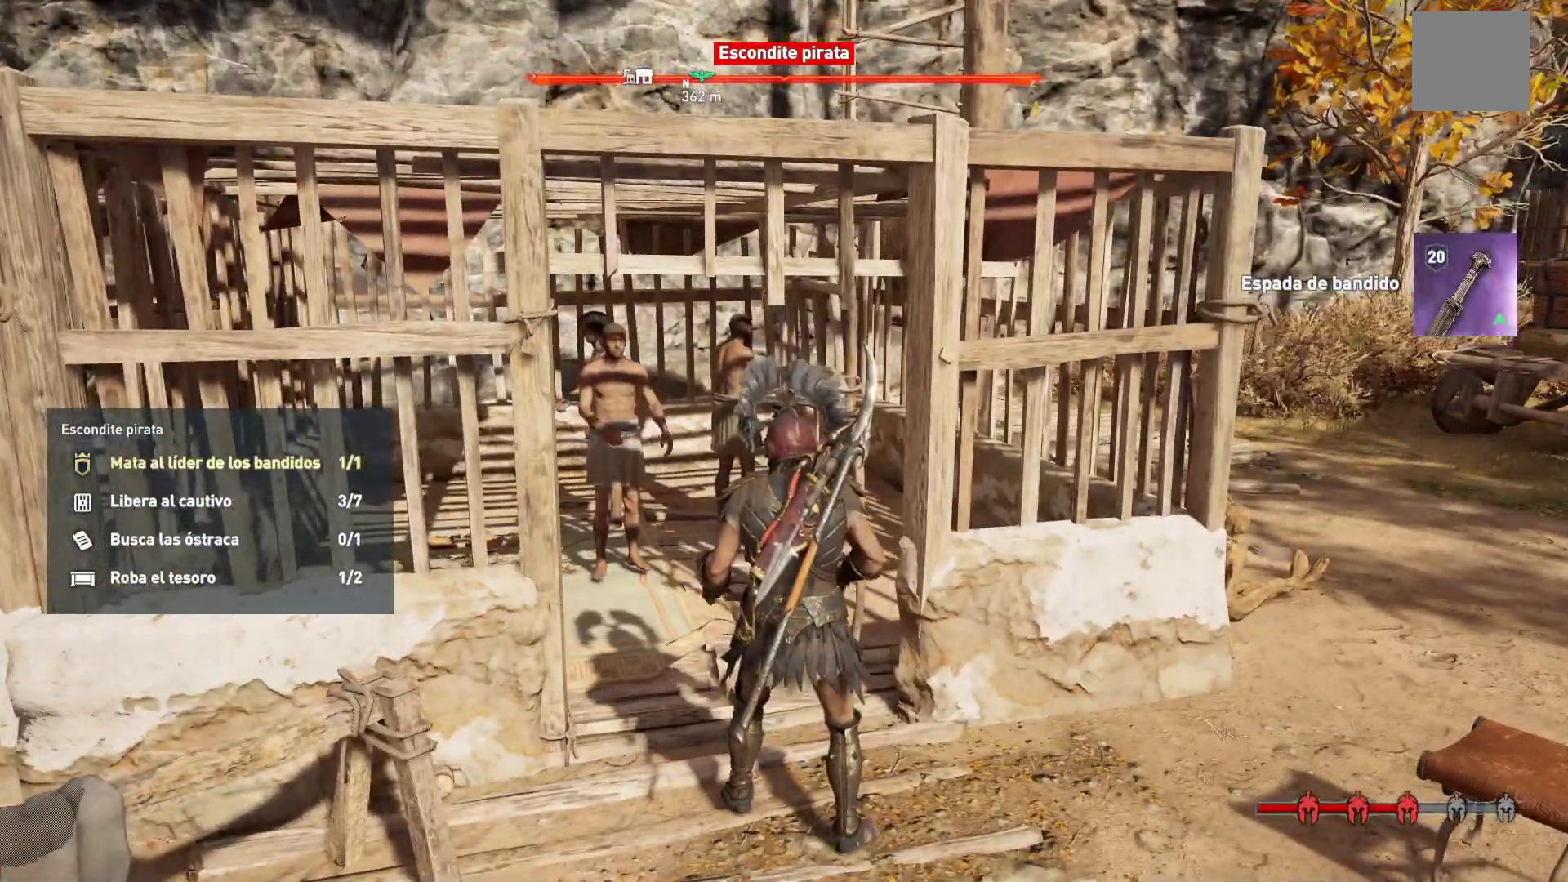
{"buttons": [], "left_stick": "right", "right_stick": "right", "events": [[17, "right_stick", "right"], [467, "left_stick", "right"]]}
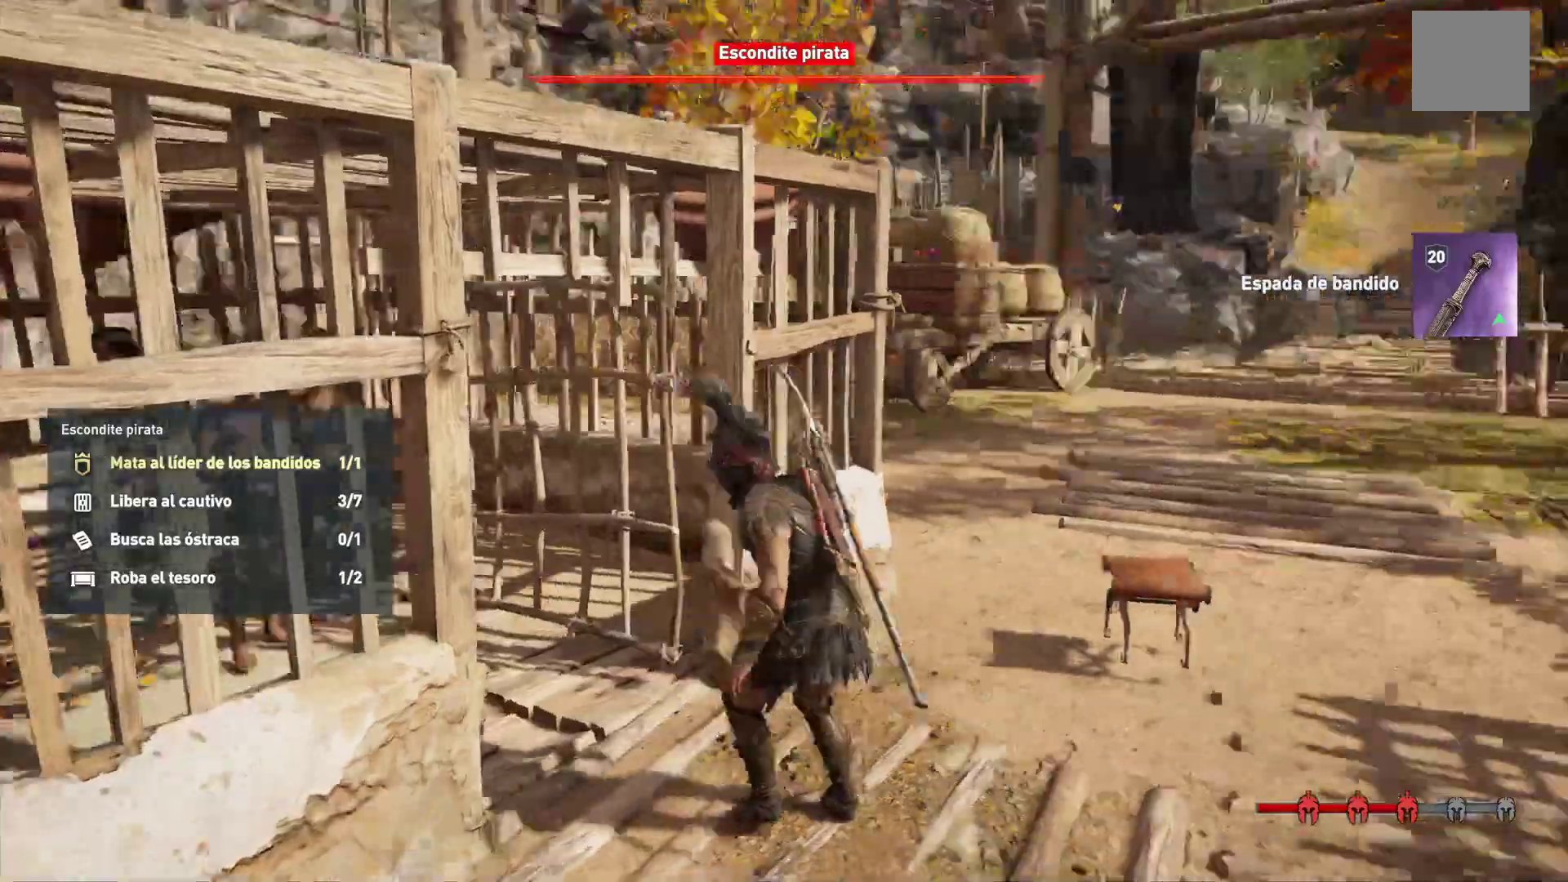
{"buttons": [], "left_stick": "up-right", "right_stick": "center", "events": [[17, "left_stick", "up-right"], [150, "right_stick", "center"]]}
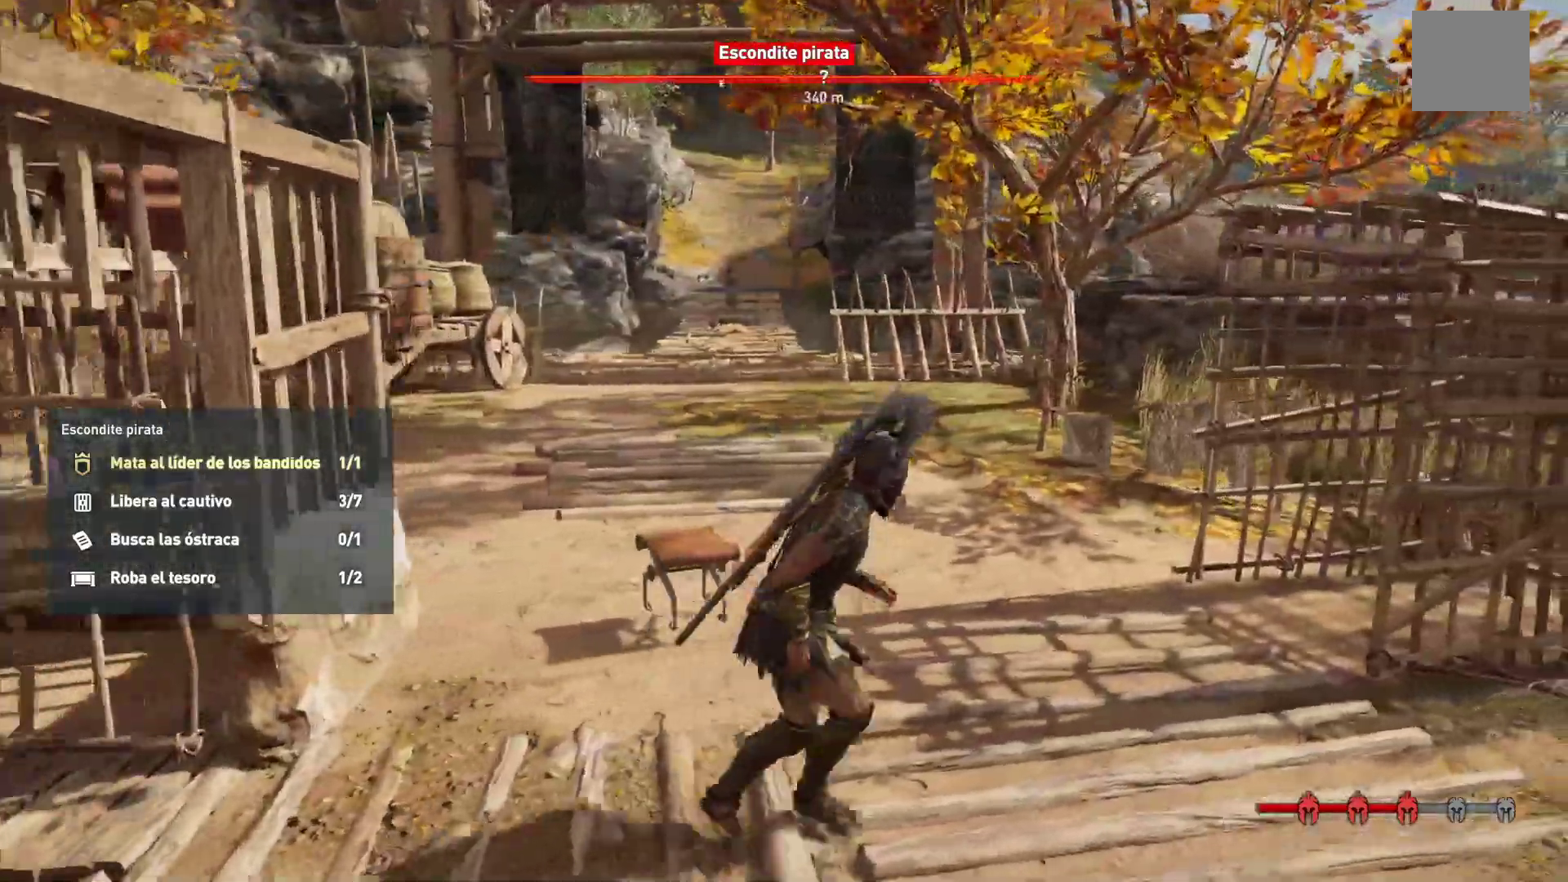
{"buttons": [], "left_stick": "up-right", "right_stick": "left", "events": [[233, "right_stick", "left"]]}